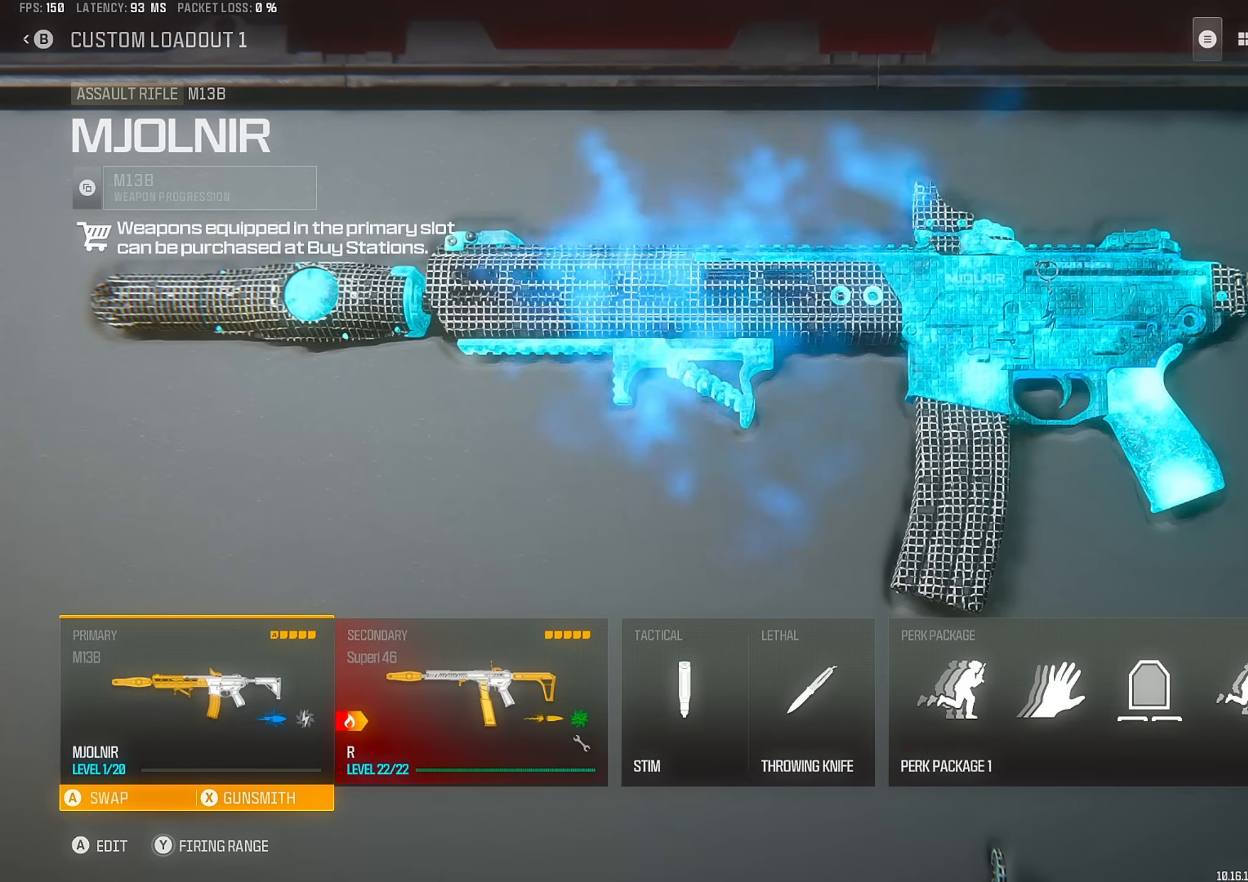
Gameplay with a controller (PlayStation layout); each line is a JSON object with the inputs held at the frame after it. "events" lists button and stick changes between this image and that frame as [ms after this image, input, new state], when the widget could be followed in between.
{"buttons": [], "left_stick": "center", "right_stick": "center", "events": [[300, "SQUARE", "down"], [467, "SQUARE", "up"]]}
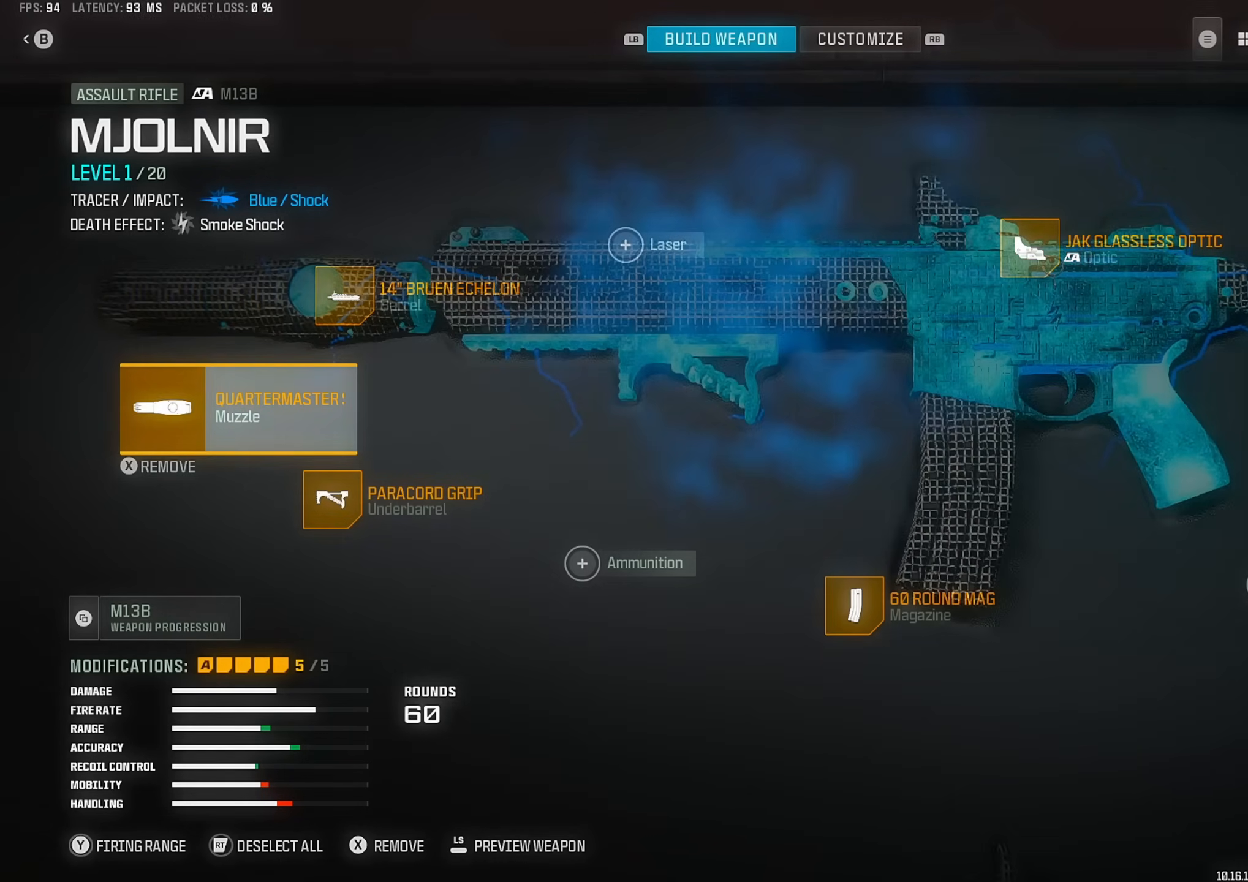
{"buttons": [], "left_stick": "center", "right_stick": "center", "events": []}
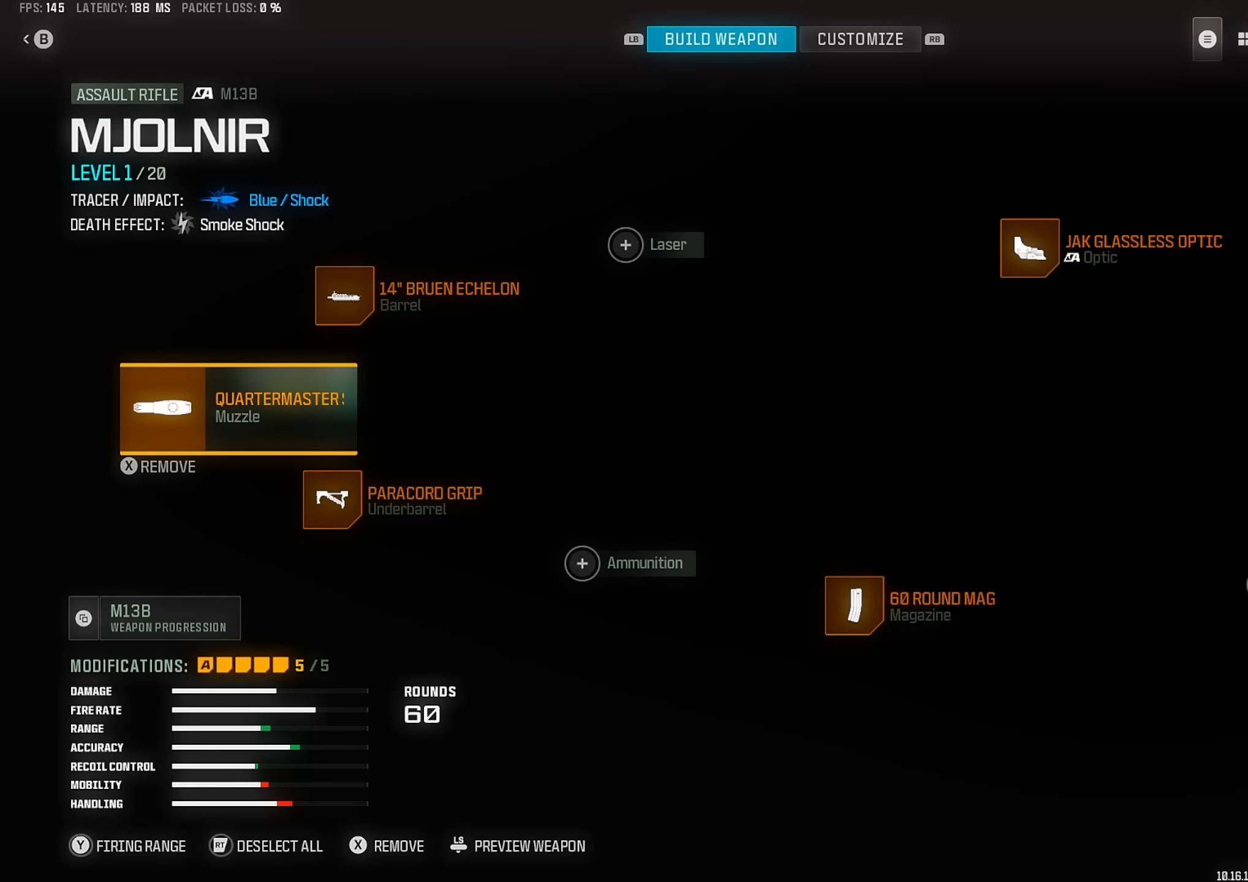
{"buttons": [], "left_stick": "center", "right_stick": "center", "events": []}
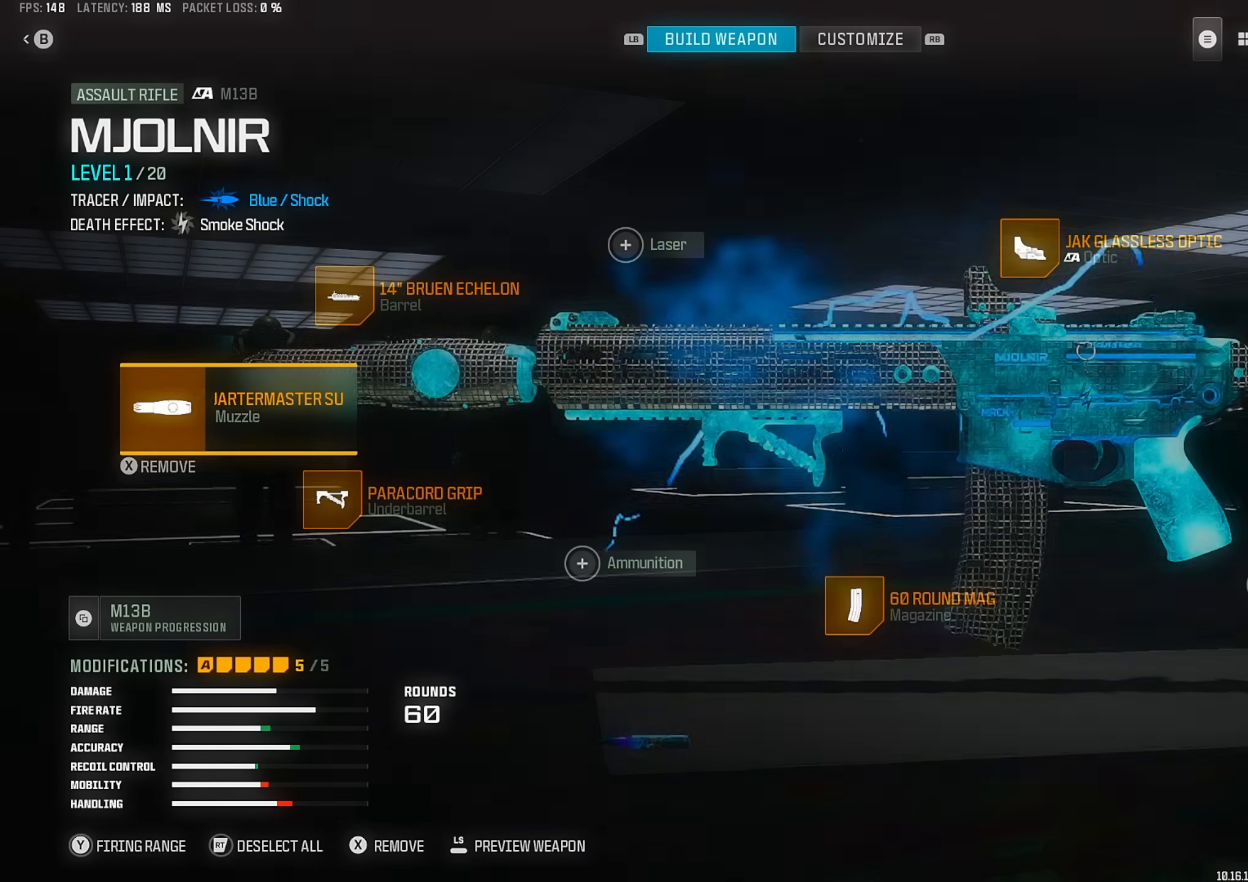
{"buttons": [], "left_stick": "center", "right_stick": "center", "events": []}
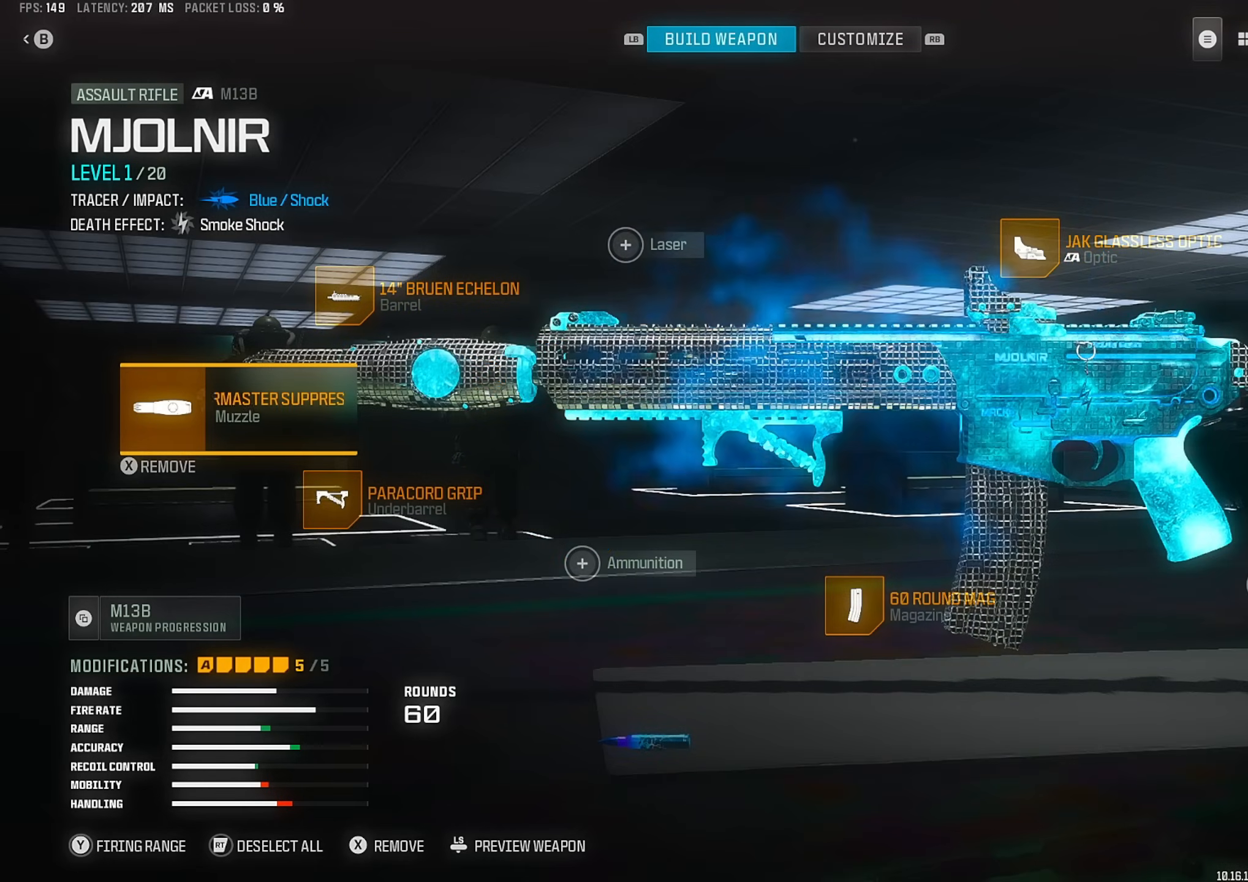
{"buttons": [], "left_stick": "center", "right_stick": "center", "events": []}
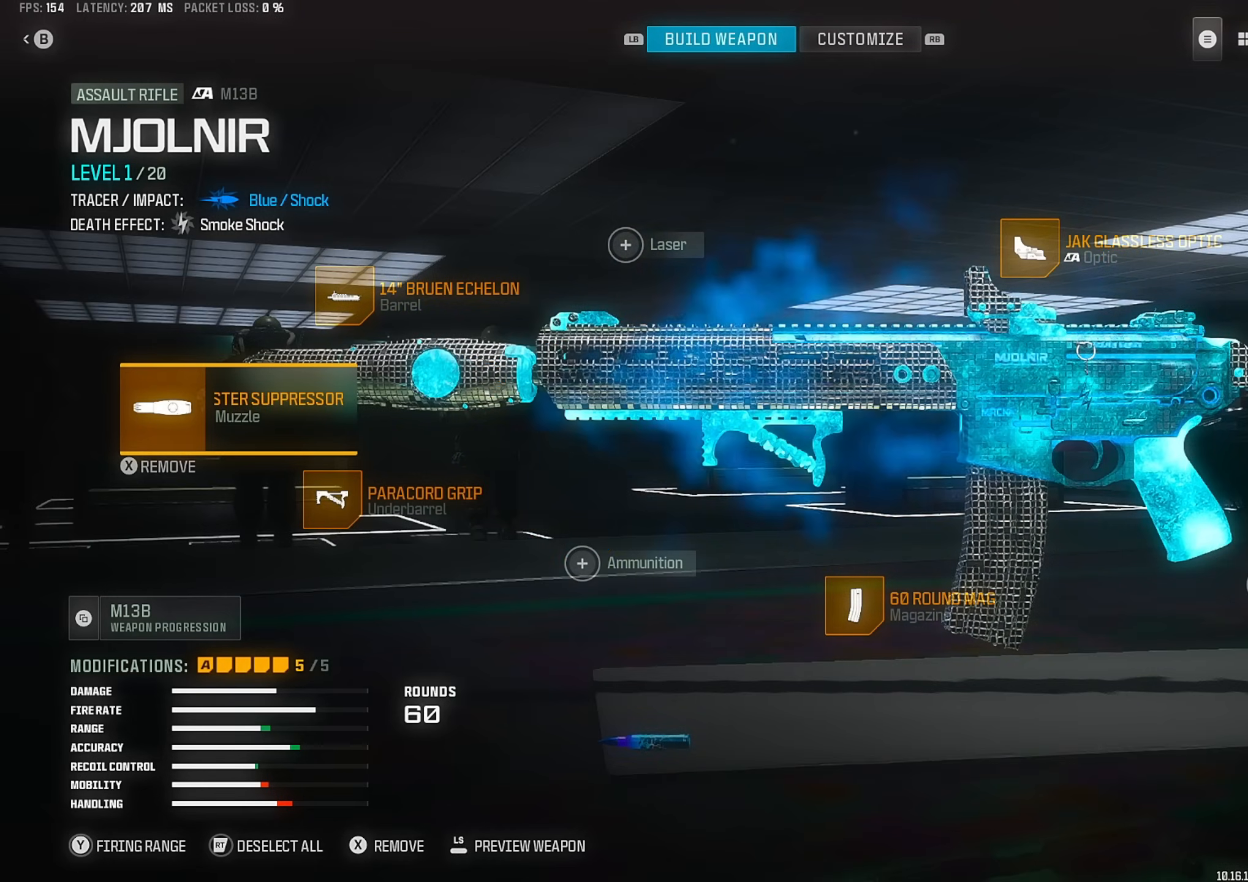
{"buttons": [], "left_stick": "center", "right_stick": "center", "events": [[167, "DPAD_DOWN", "down"], [283, "DPAD_DOWN", "up"], [367, "DPAD_DOWN", "down"], [483, "DPAD_DOWN", "up"]]}
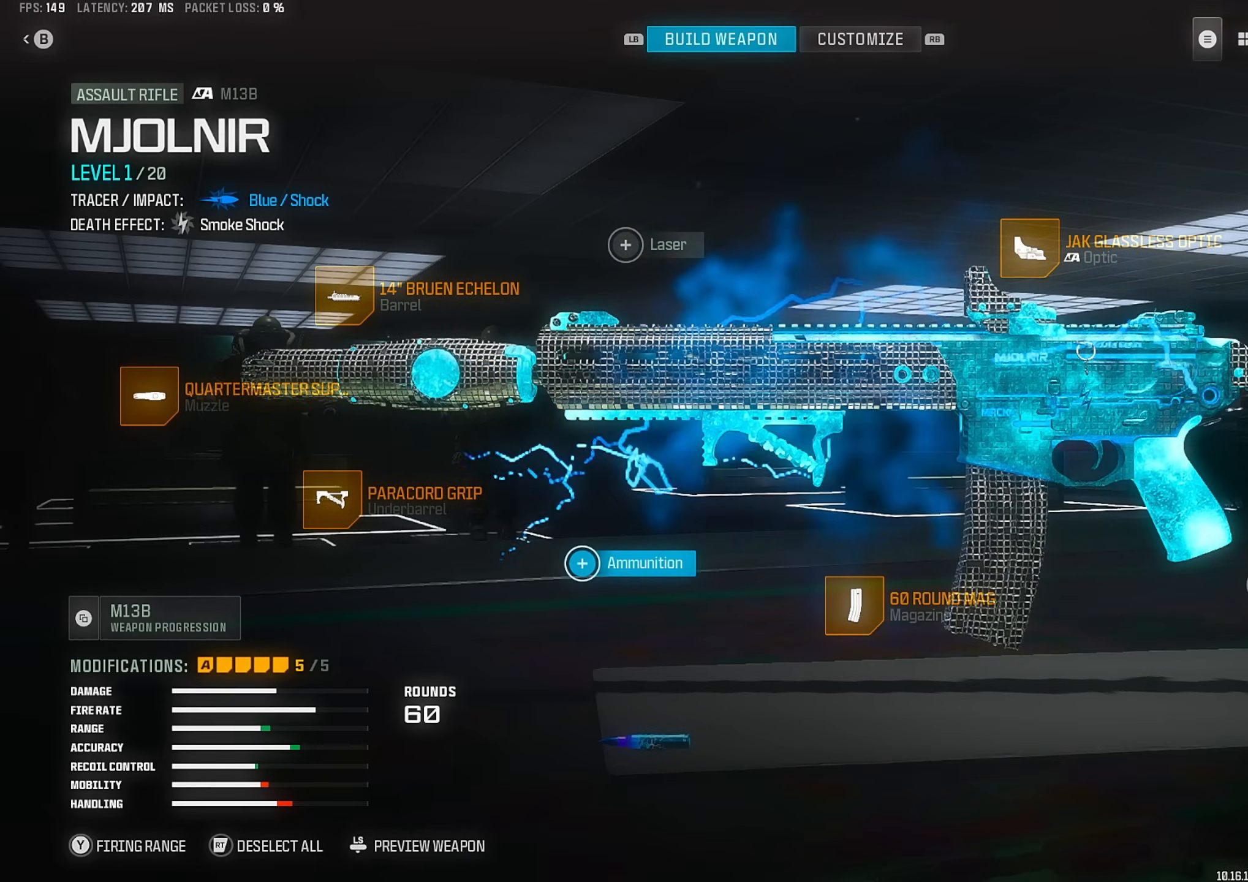
{"buttons": [], "left_stick": "center", "right_stick": "center", "events": []}
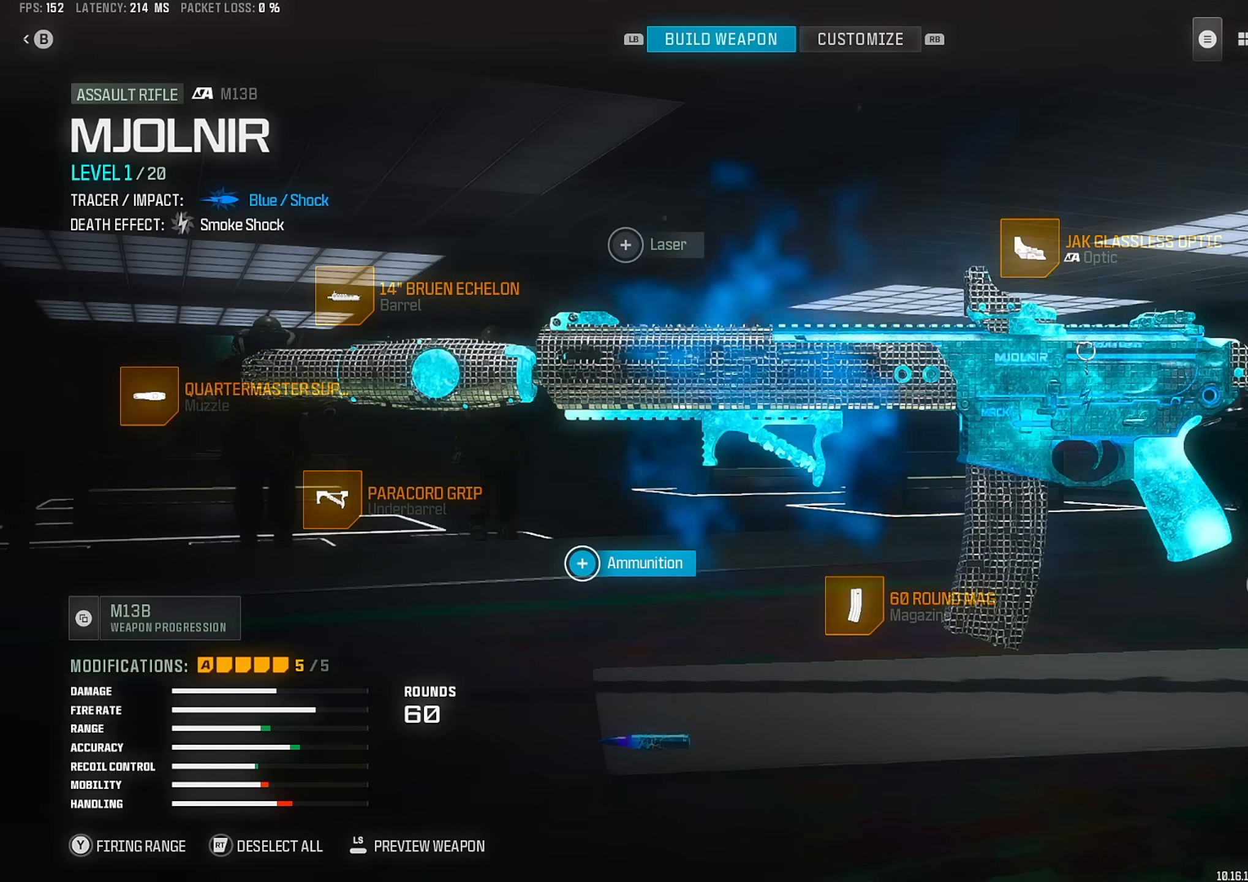
{"buttons": [], "left_stick": "center", "right_stick": "center", "events": []}
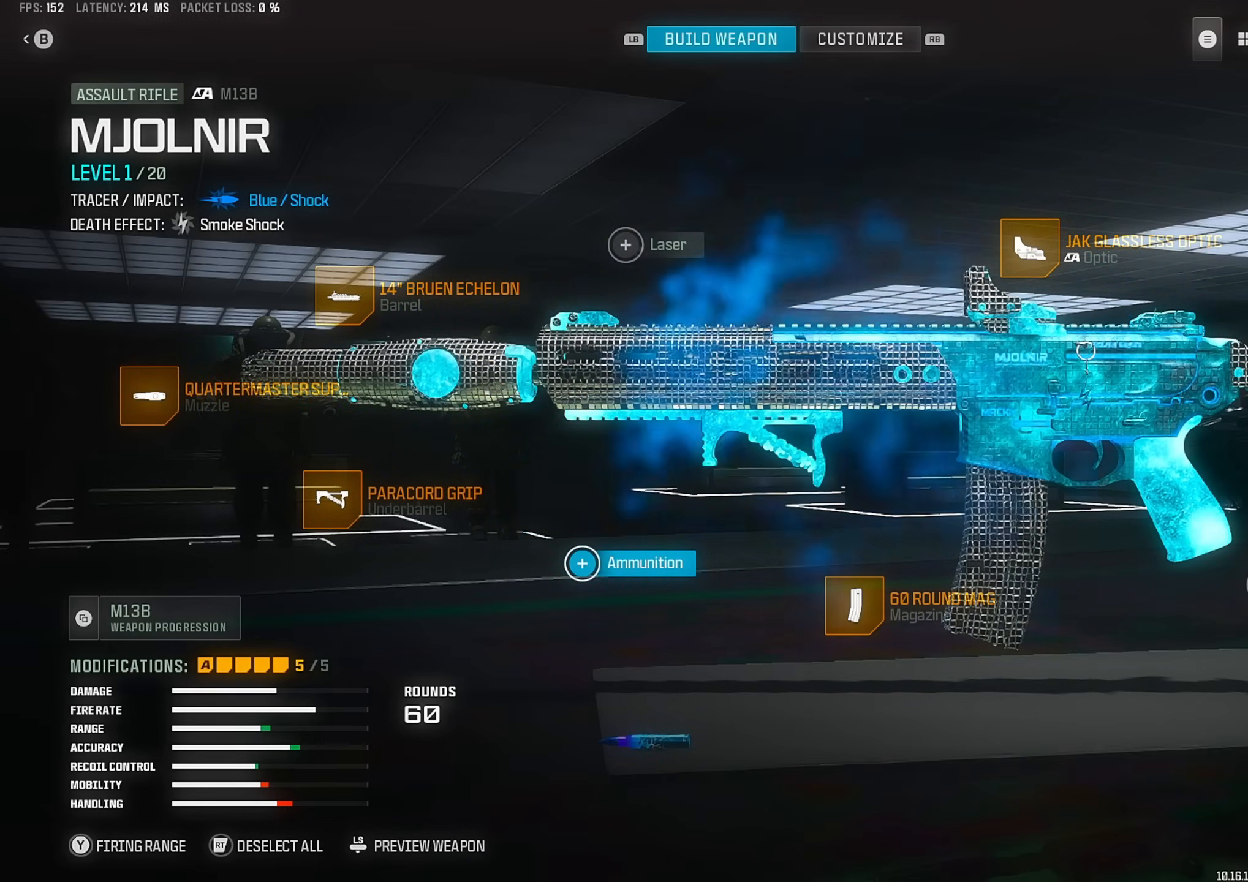
{"buttons": [], "left_stick": "center", "right_stick": "center", "events": []}
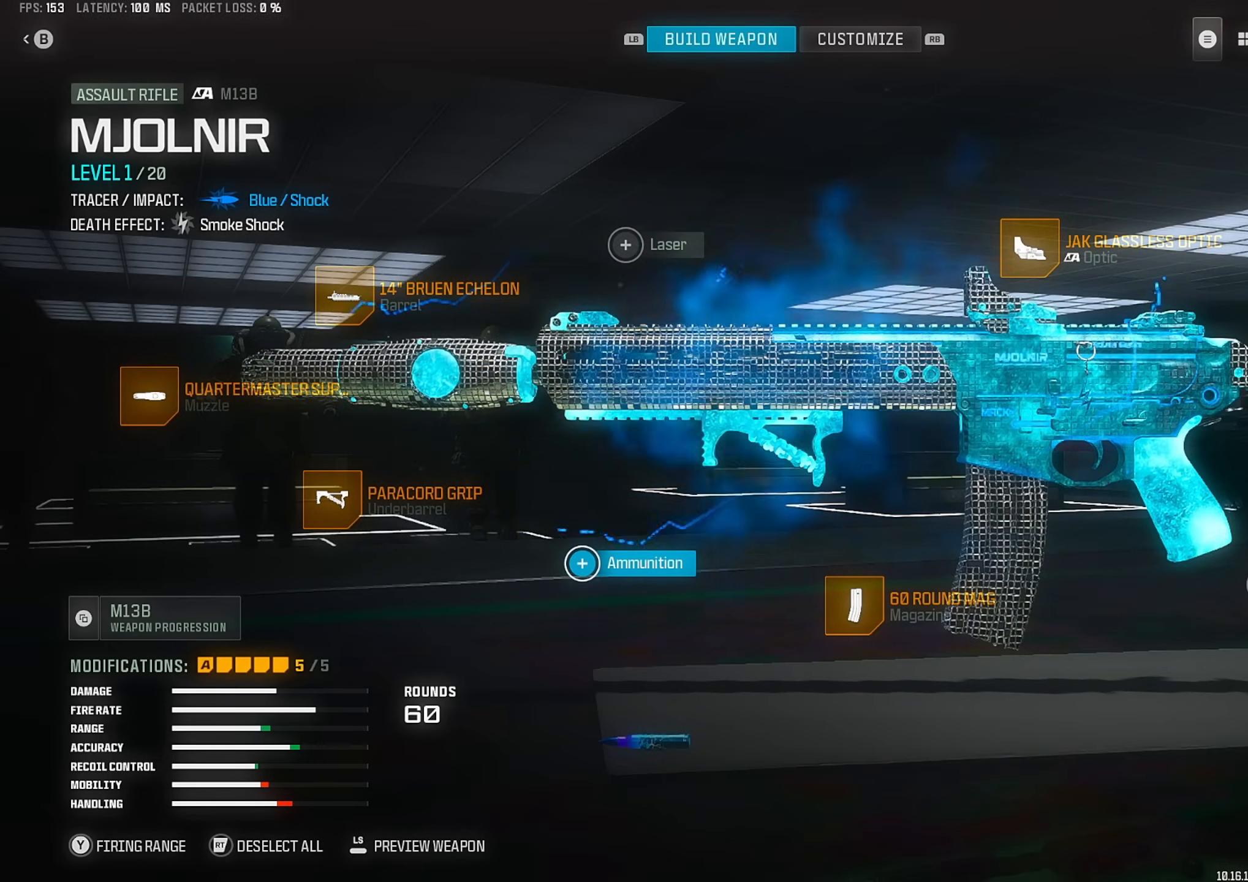
{"buttons": [], "left_stick": "center", "right_stick": "center", "events": [[133, "CIRCLE", "down"], [283, "CIRCLE", "up"]]}
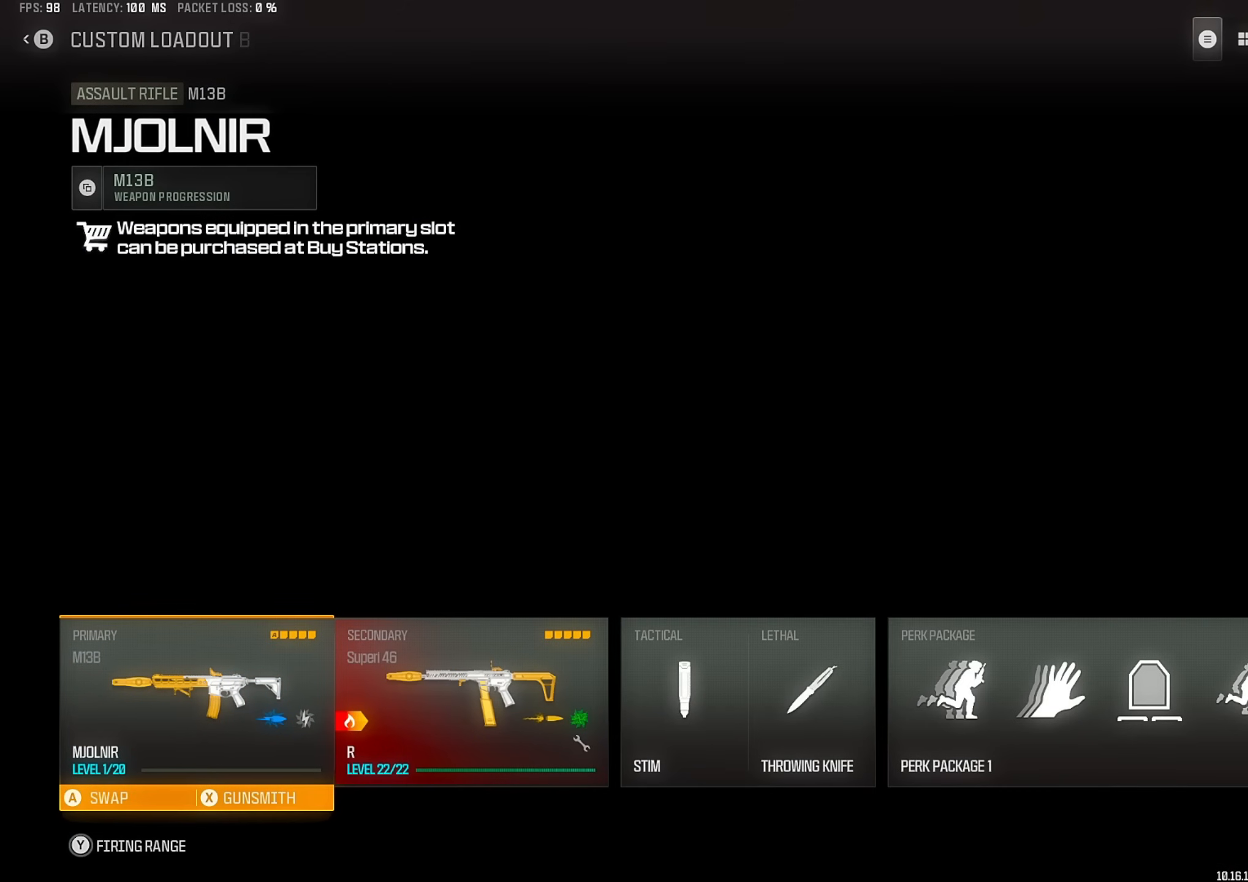
{"buttons": [], "left_stick": "center", "right_stick": "center", "events": []}
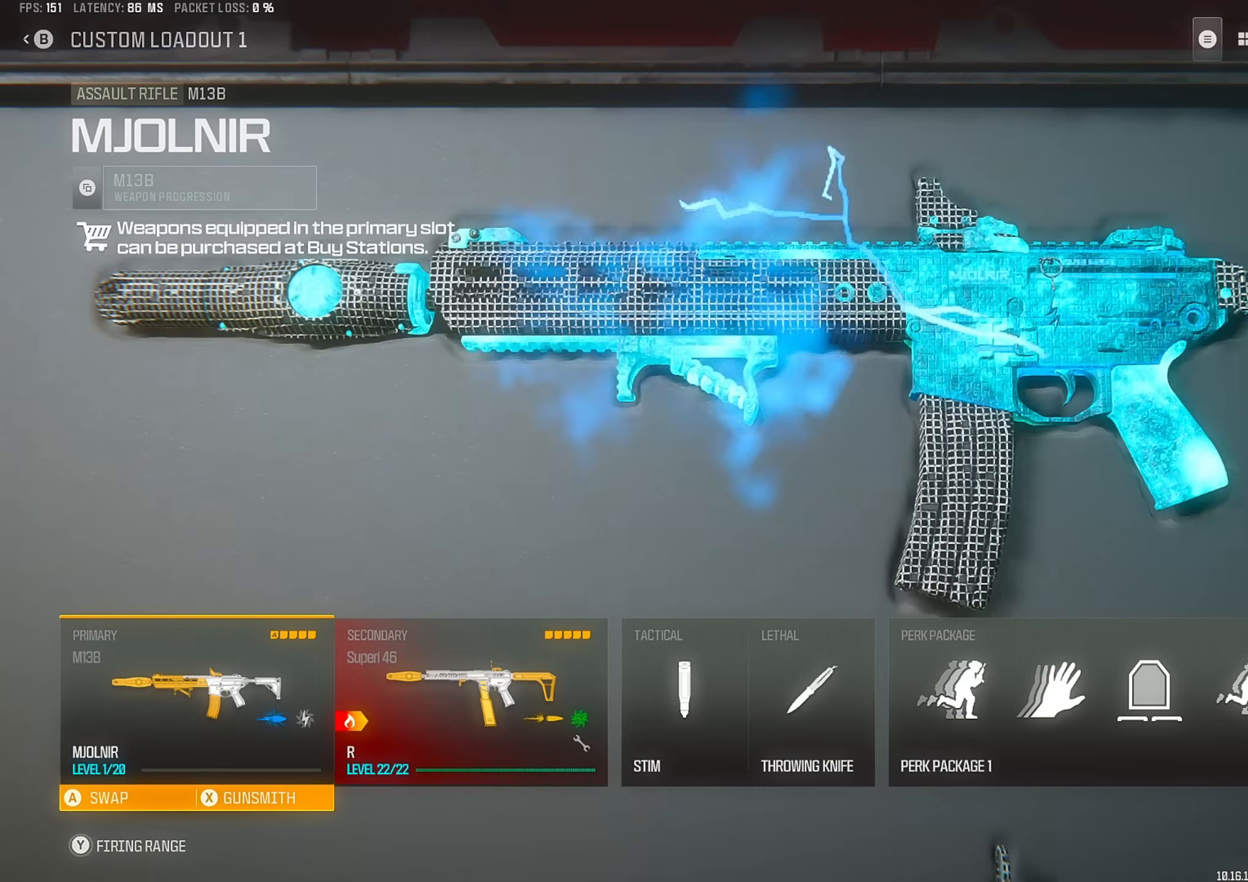
{"buttons": [], "left_stick": "center", "right_stick": "center", "events": [[133, "DPAD_RIGHT", "down"], [283, "DPAD_RIGHT", "up"]]}
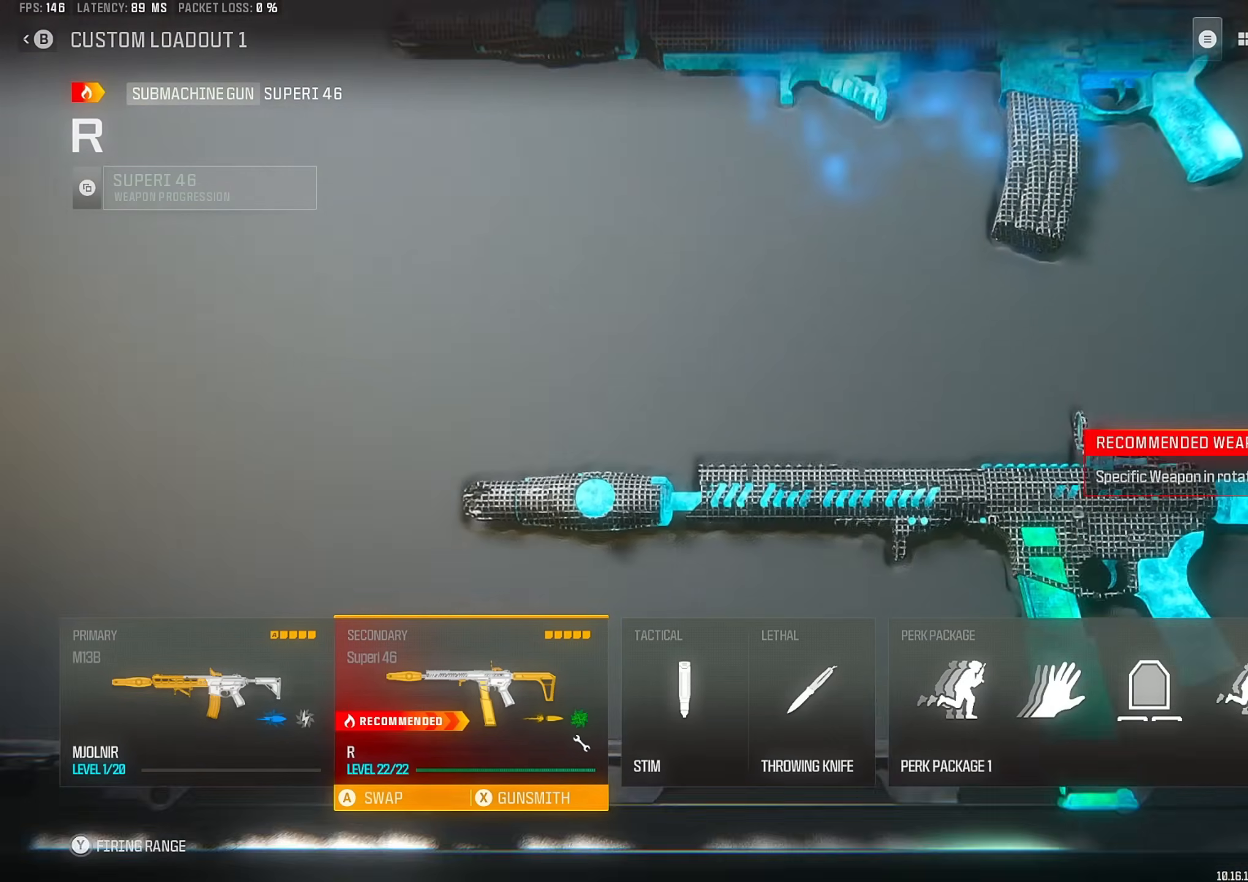
{"buttons": [], "left_stick": "center", "right_stick": "center", "events": [[233, "SQUARE", "down"], [350, "SQUARE", "up"]]}
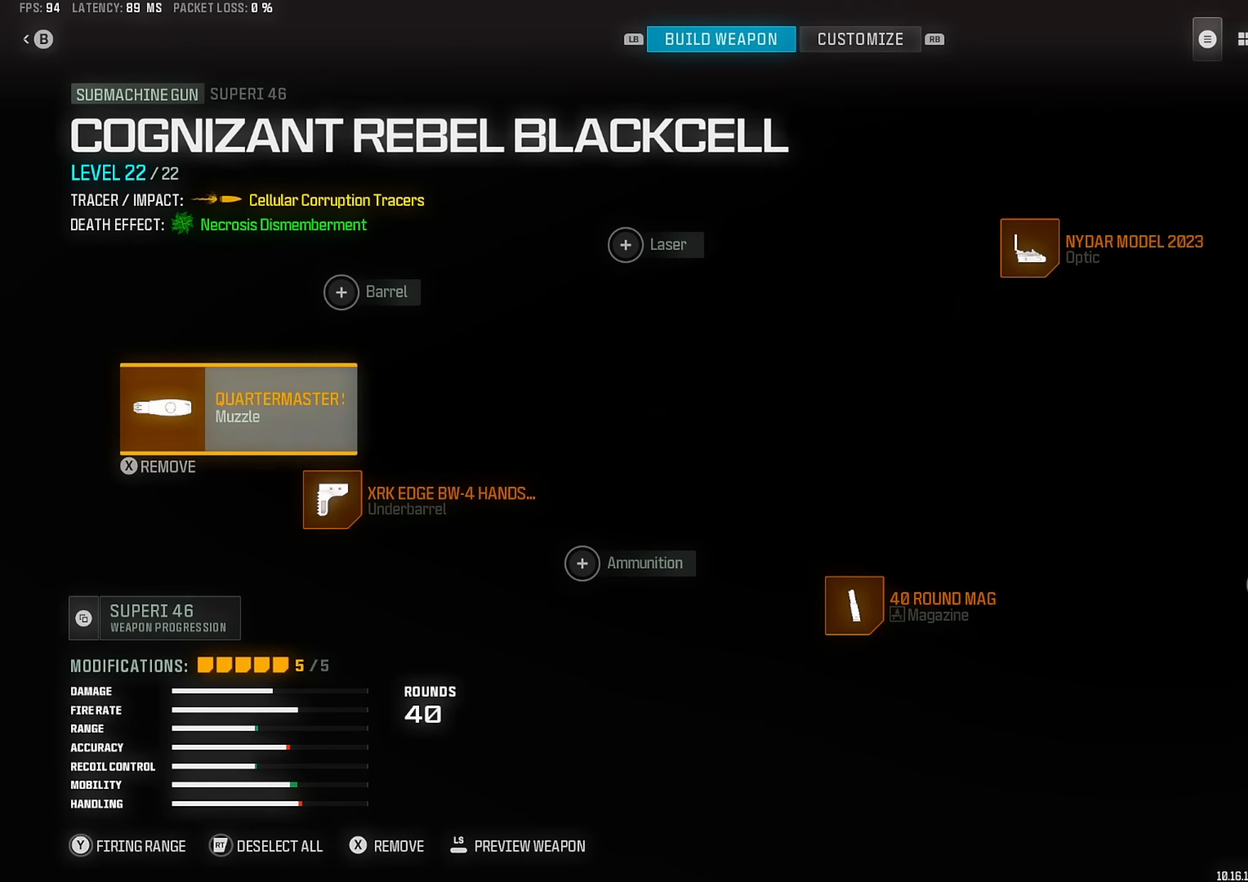
{"buttons": [], "left_stick": "center", "right_stick": "center", "events": [[167, "DPAD_DOWN", "down"], [267, "DPAD_DOWN", "up"], [350, "DPAD_DOWN", "down"], [483, "DPAD_DOWN", "up"]]}
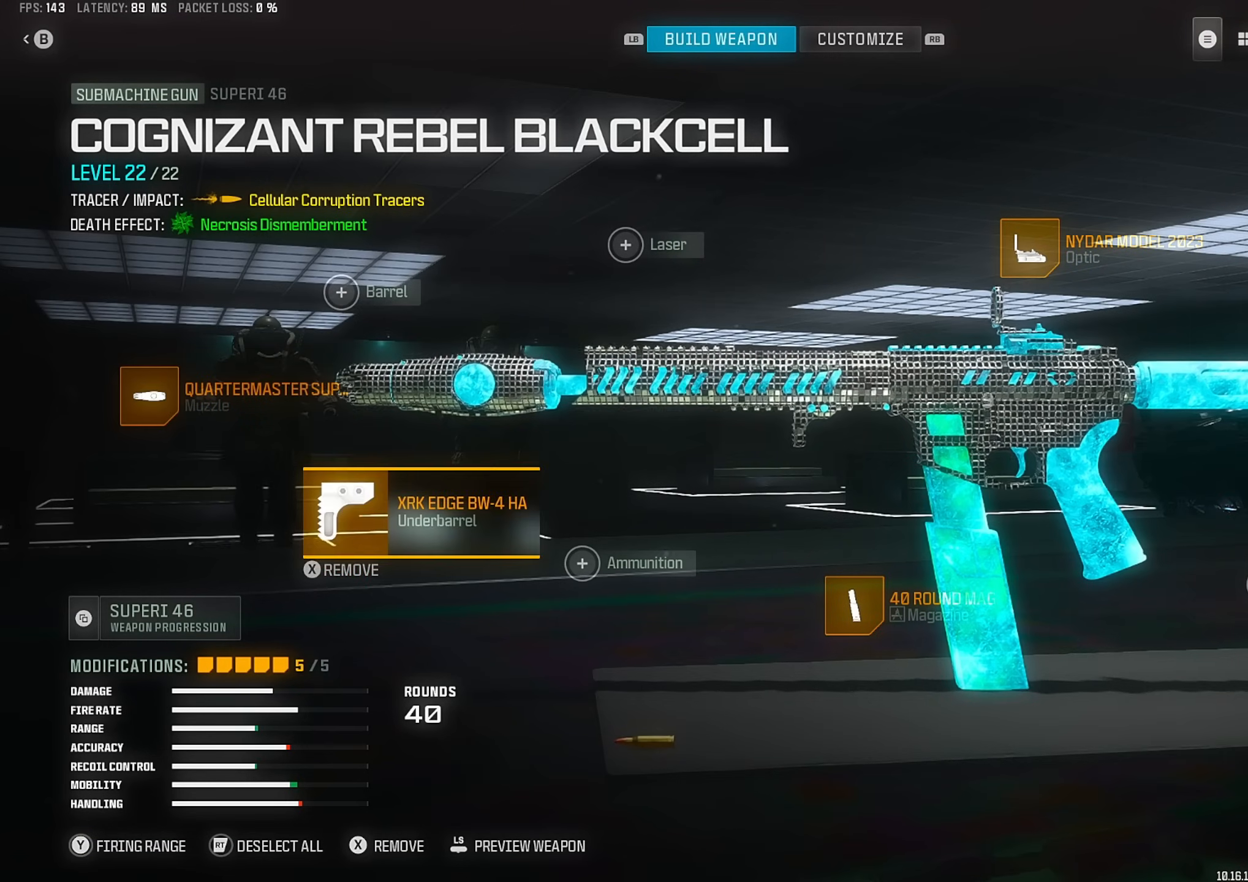
{"buttons": [], "left_stick": "center", "right_stick": "center", "events": [[167, "DPAD_DOWN", "down"], [267, "DPAD_DOWN", "up"]]}
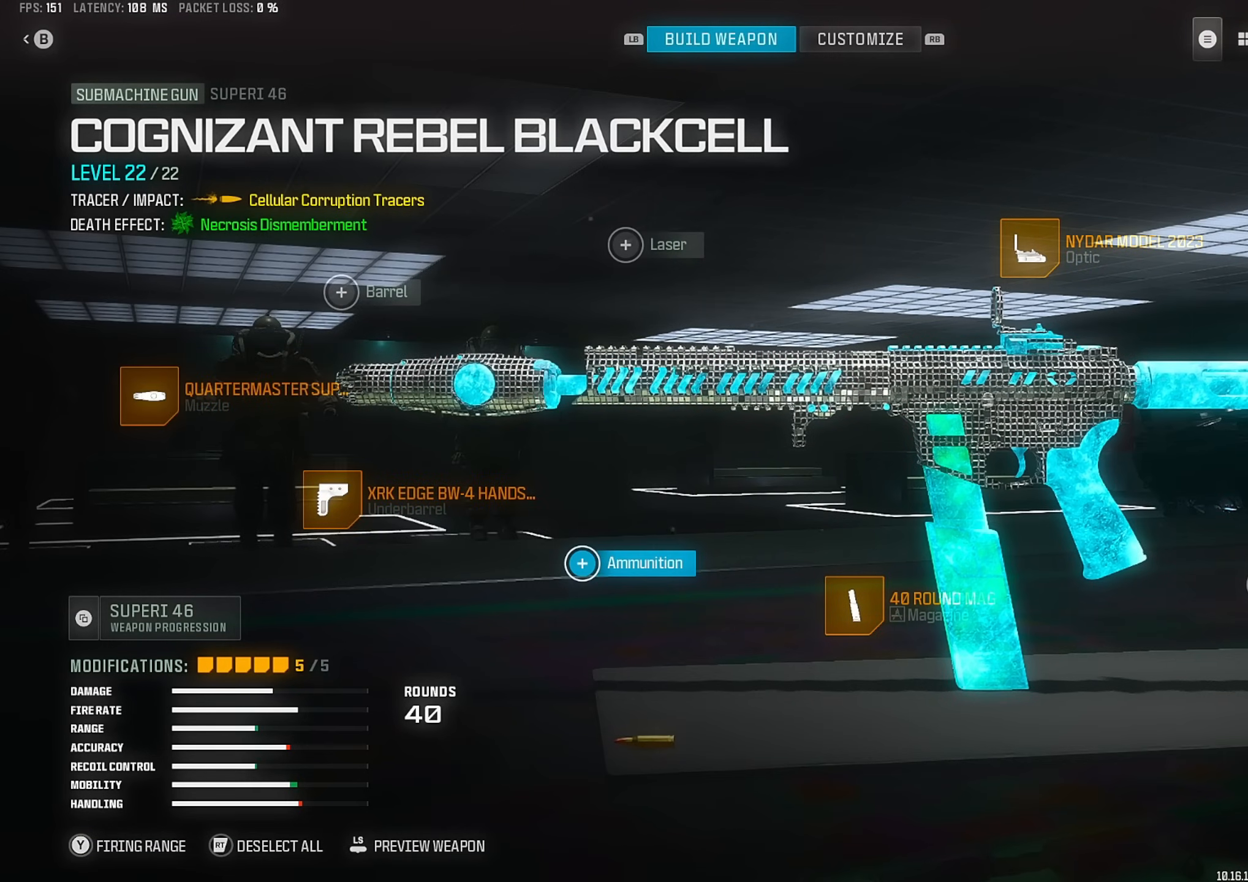
{"buttons": [], "left_stick": "center", "right_stick": "center", "events": []}
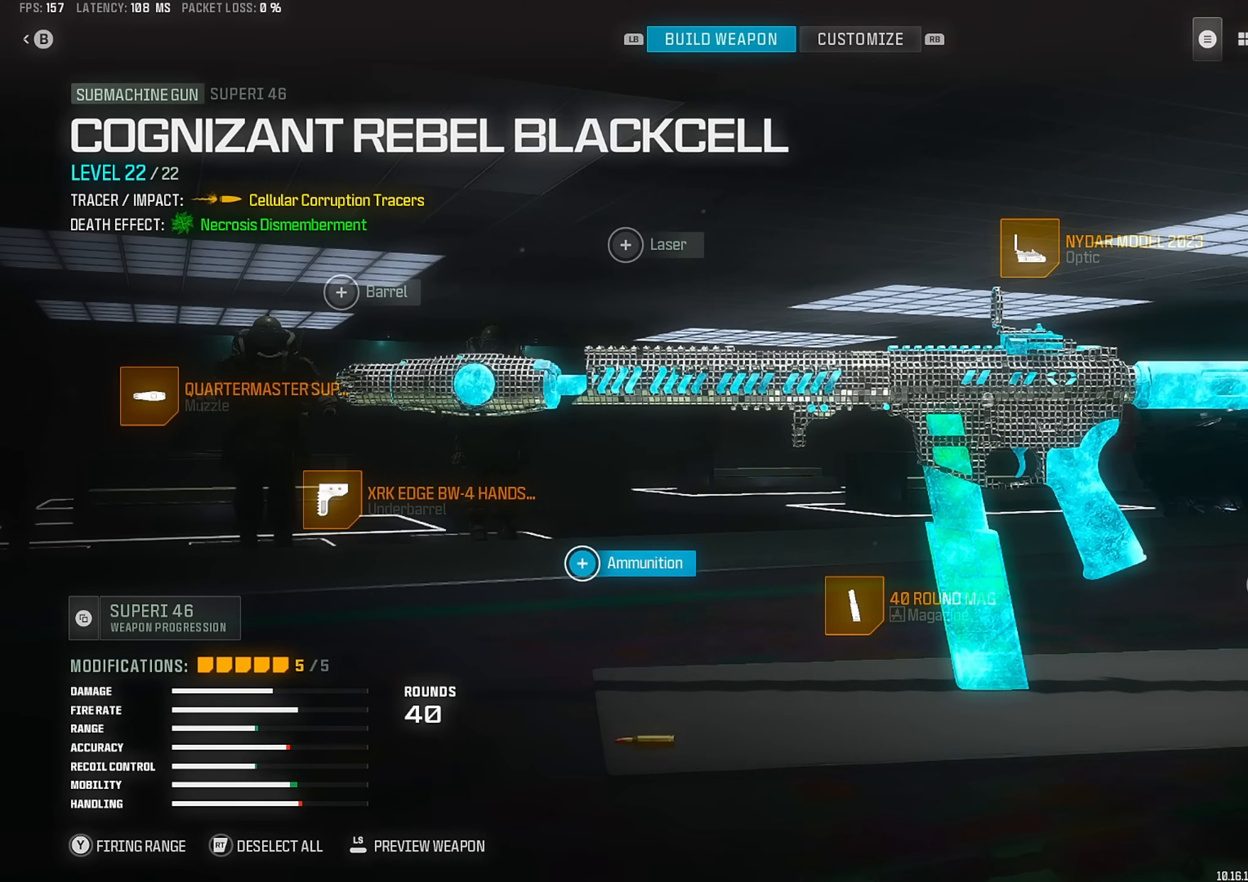
{"buttons": [], "left_stick": "center", "right_stick": "center", "events": []}
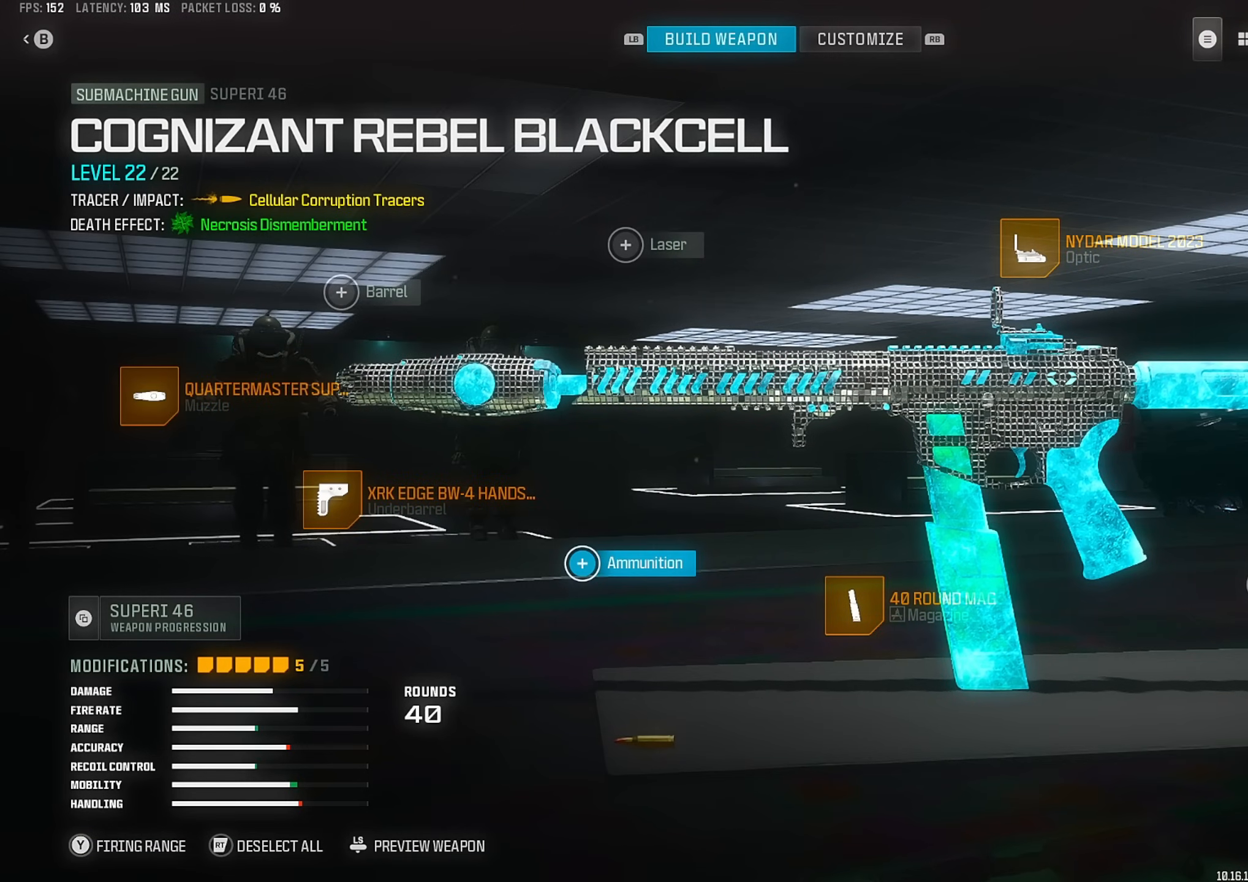
{"buttons": [], "left_stick": "center", "right_stick": "center", "events": []}
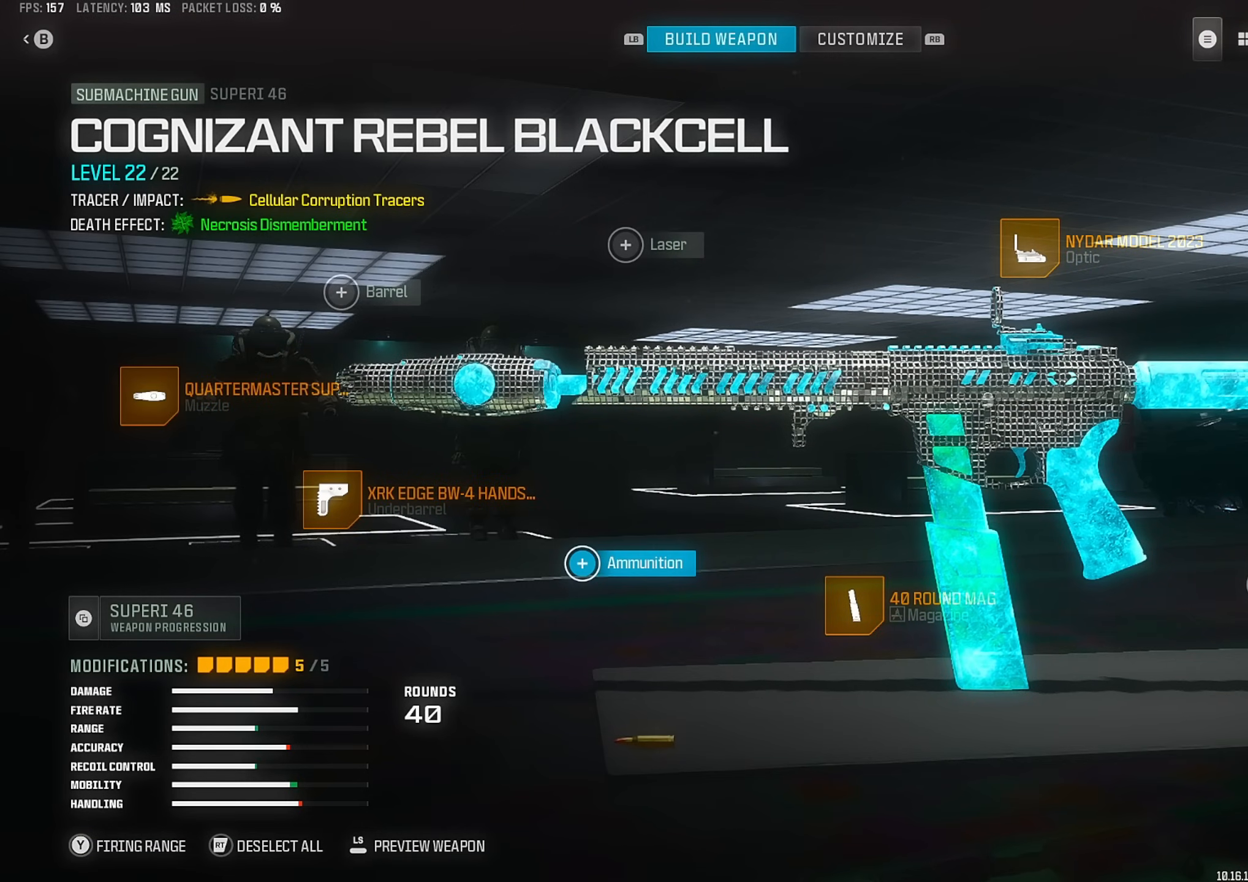
{"buttons": [], "left_stick": "center", "right_stick": "center", "events": [[250, "CIRCLE", "down"], [383, "CIRCLE", "up"]]}
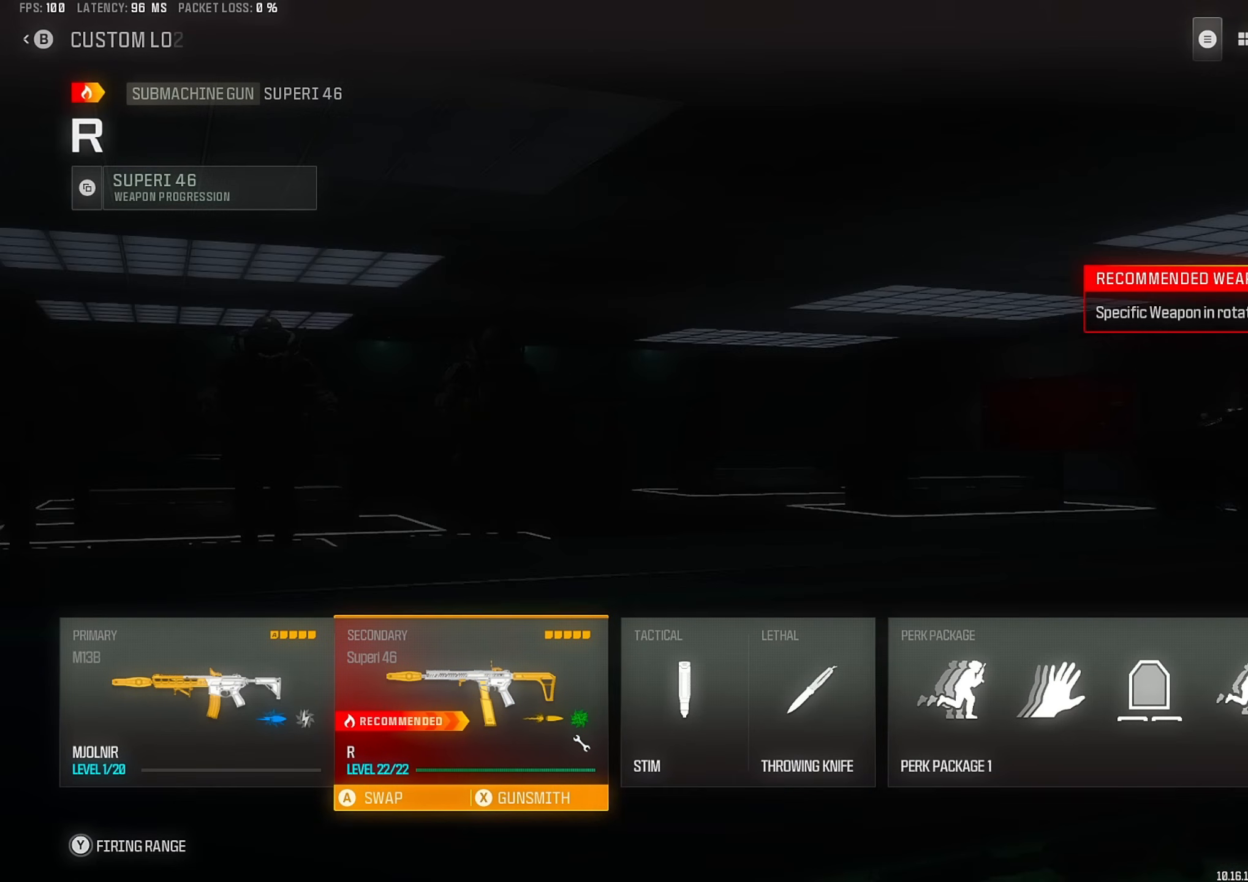
{"buttons": ["CIRCLE"], "left_stick": "center", "right_stick": "center", "events": [[450, "CIRCLE", "down"]]}
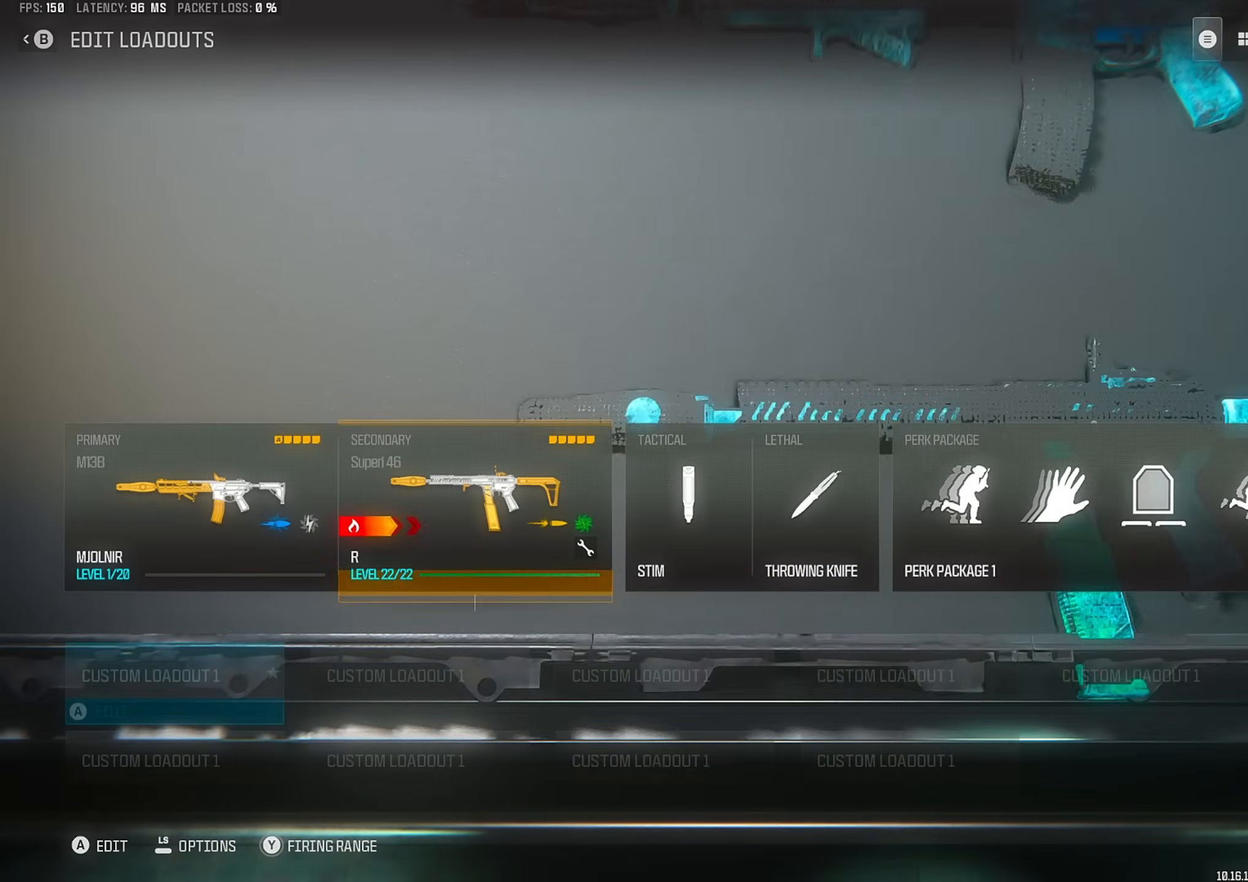
{"buttons": [], "left_stick": "center", "right_stick": "center", "events": [[83, "CIRCLE", "up"]]}
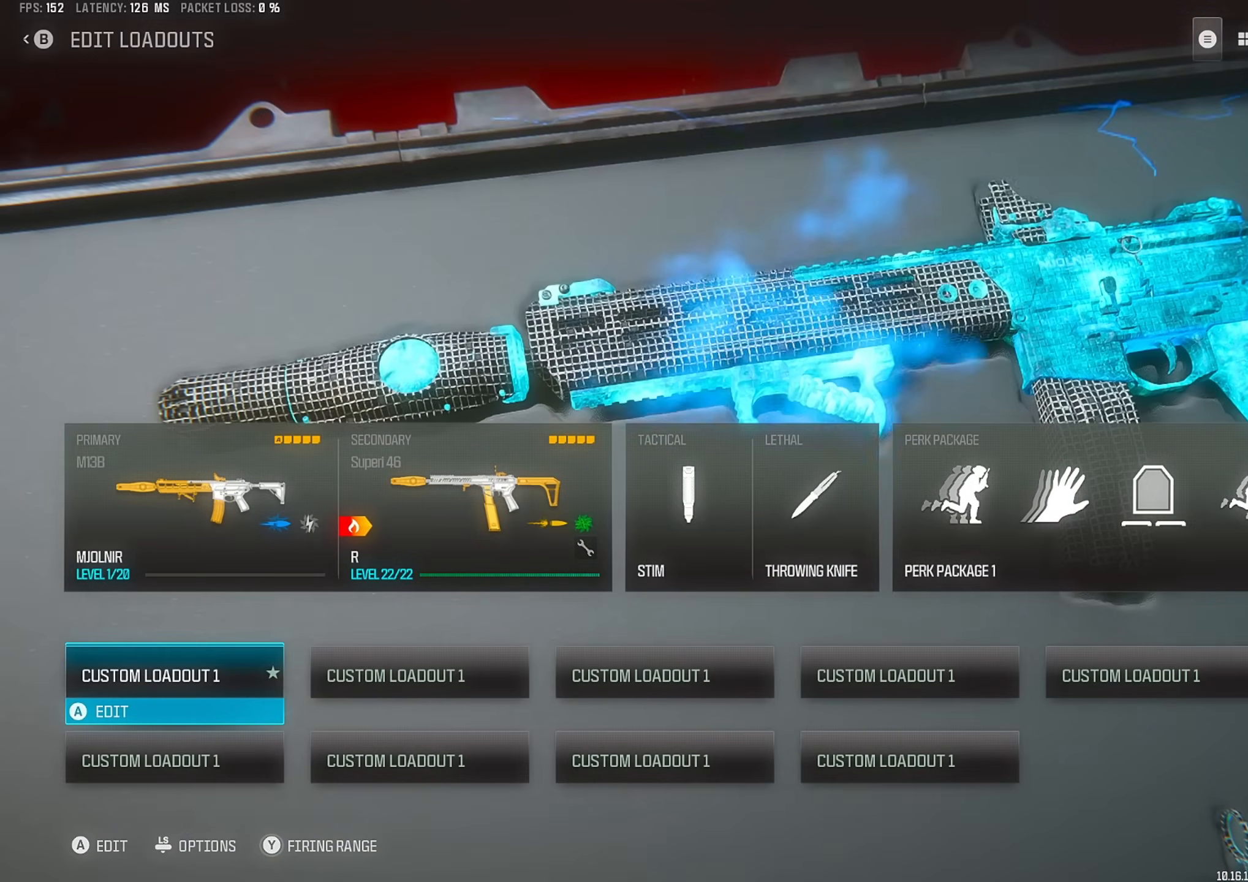
{"buttons": [], "left_stick": "center", "right_stick": "center", "events": [[367, "CIRCLE", "down"], [450, "CIRCLE", "up"]]}
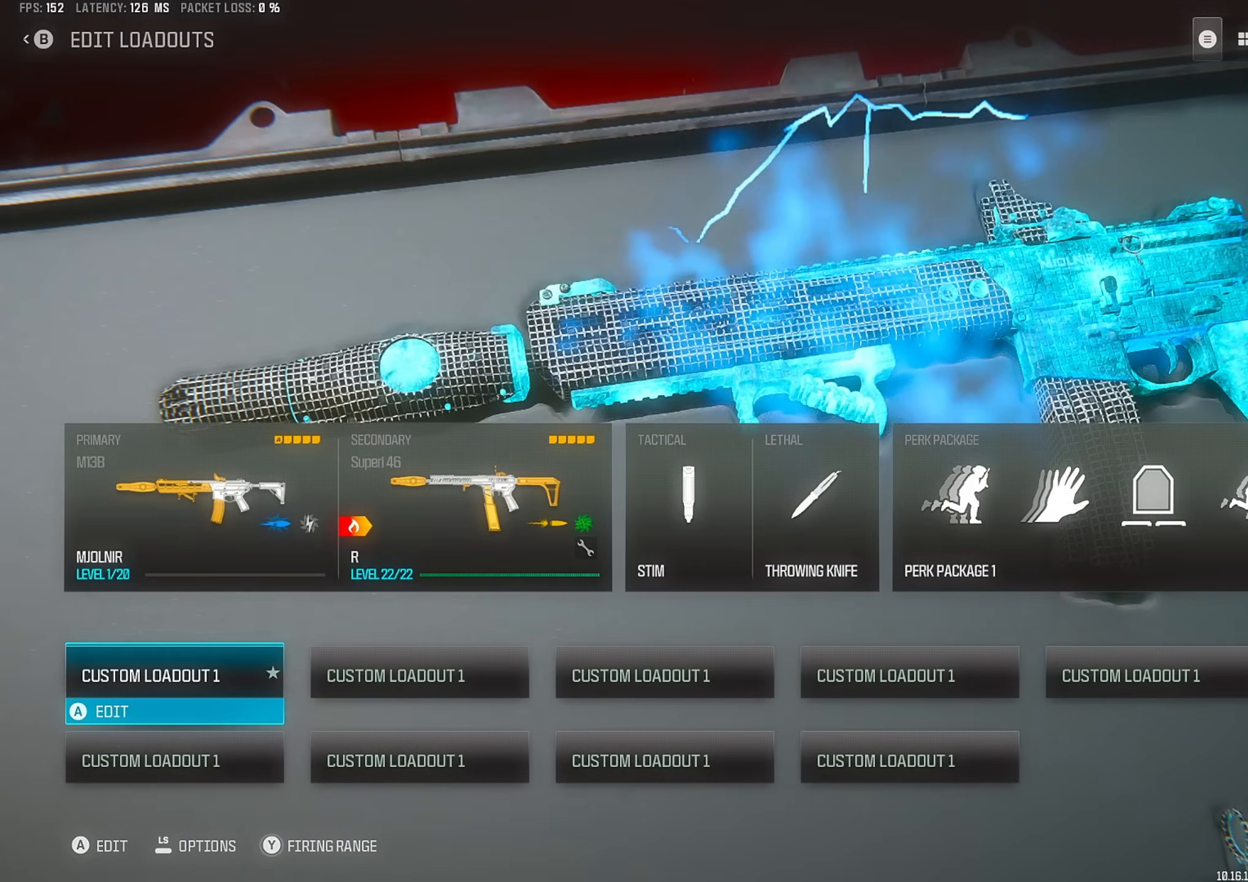
{"buttons": [], "left_stick": "center", "right_stick": "center", "events": []}